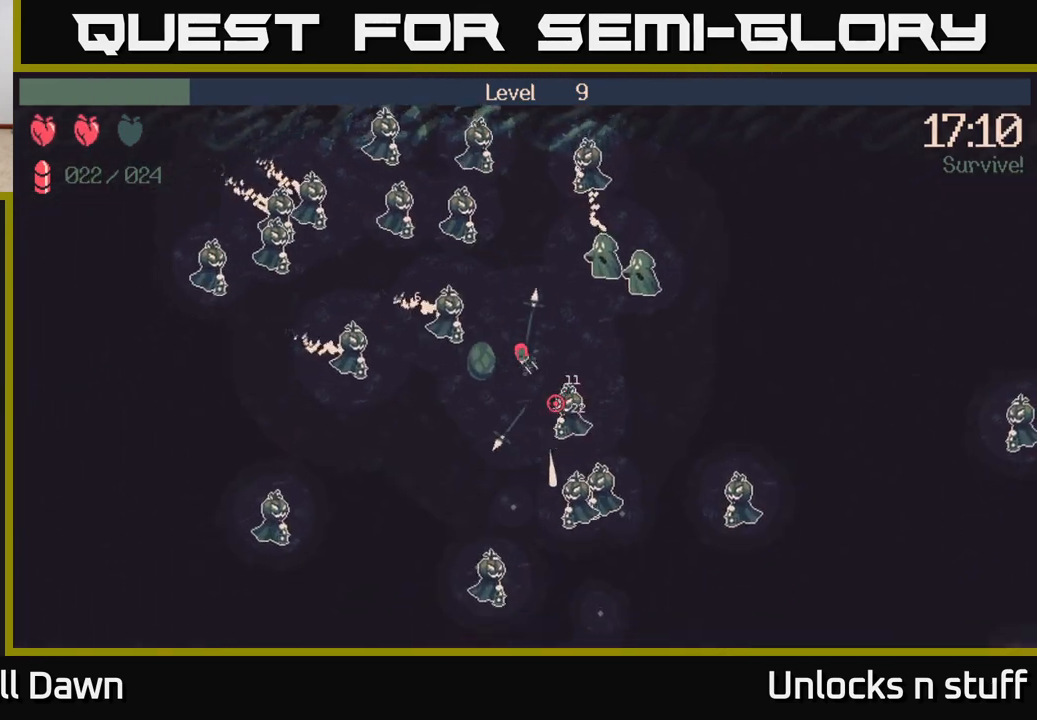
Gameplay with a controller (Xbox layout); each line is a JSON object with the inputs held at the frame after it. "events" lists button and stick changes between this image and that frame as [ms after this image, input, new state], when the widget could be followed in between.
{"buttons": [], "left_stick": "down-left", "right_stick": "down-right", "events": [[233, "R2", "up"], [317, "left_stick", "down-left"]]}
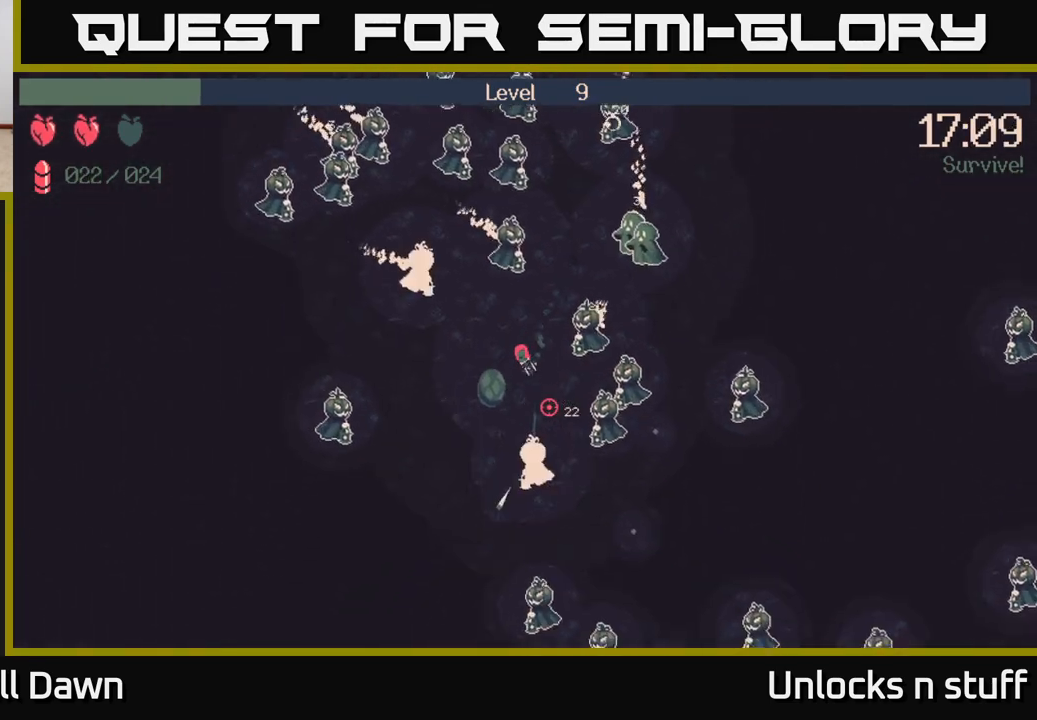
{"buttons": ["R2"], "left_stick": "down", "right_stick": "up-right", "events": [[83, "right_stick", "up-right"], [167, "R2", "down"], [367, "left_stick", "down"]]}
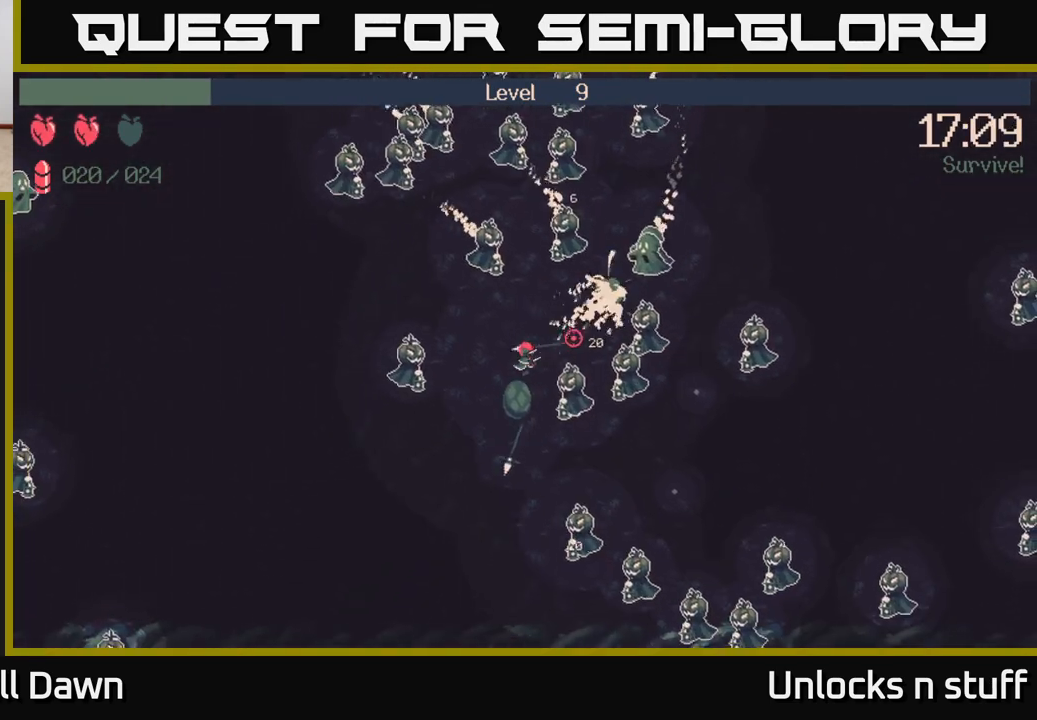
{"buttons": ["R2"], "left_stick": "down", "right_stick": "right", "events": [[417, "right_stick", "right"]]}
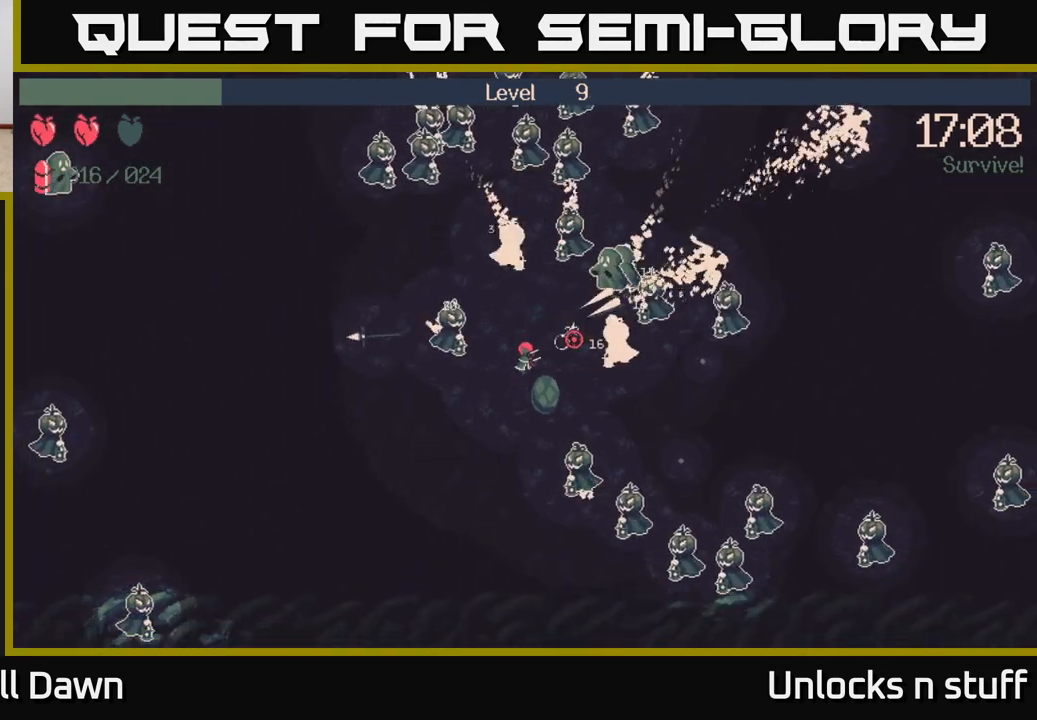
{"buttons": ["R2"], "left_stick": "down-left", "right_stick": "right", "events": [[33, "left_stick", "down-left"]]}
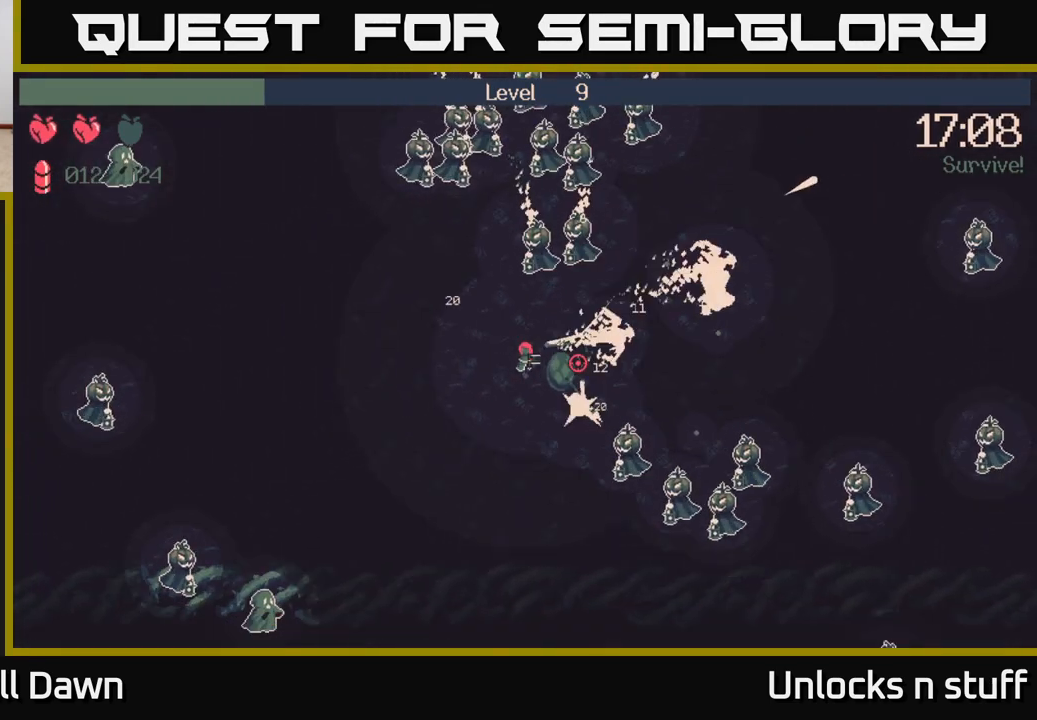
{"buttons": ["R2"], "left_stick": "down", "right_stick": "right", "events": [[33, "right_stick", "down-right"], [350, "right_stick", "right"], [483, "left_stick", "down"]]}
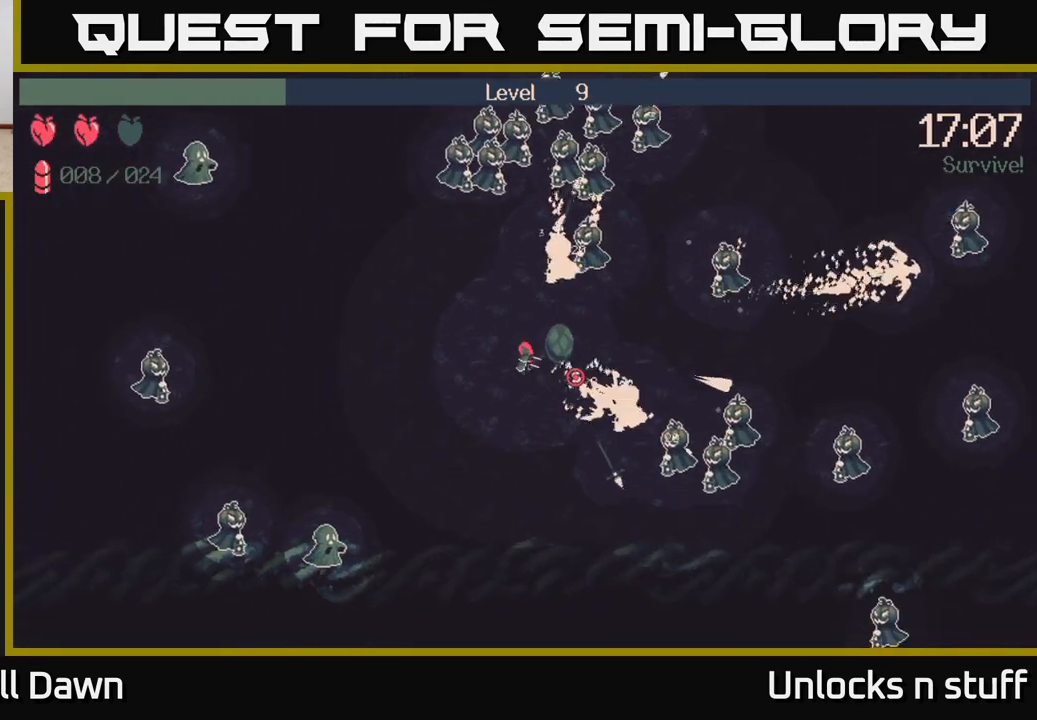
{"buttons": ["R2"], "left_stick": "down-right", "right_stick": "right", "events": [[167, "left_stick", "down-right"]]}
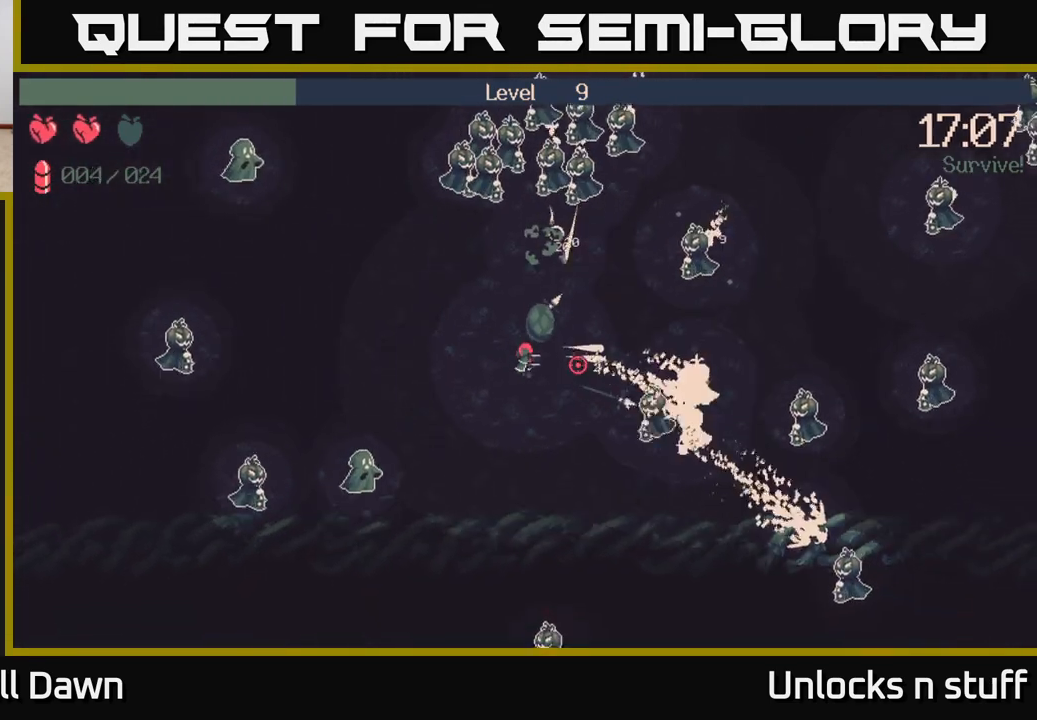
{"buttons": ["R2"], "left_stick": "right", "right_stick": "right", "events": [[400, "left_stick", "right"]]}
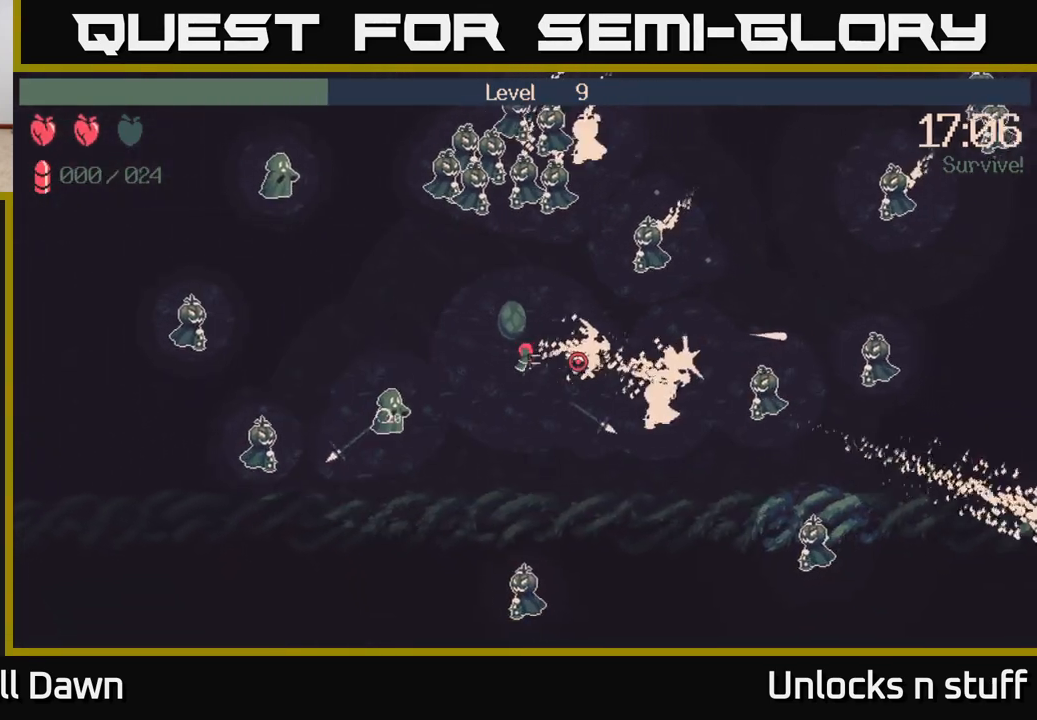
{"buttons": [], "left_stick": "down-right", "right_stick": "right", "events": [[150, "R2", "up"], [150, "left_stick", "down-right"], [233, "R2", "down"], [333, "R2", "up"], [433, "R2", "down"], [500, "R2", "up"]]}
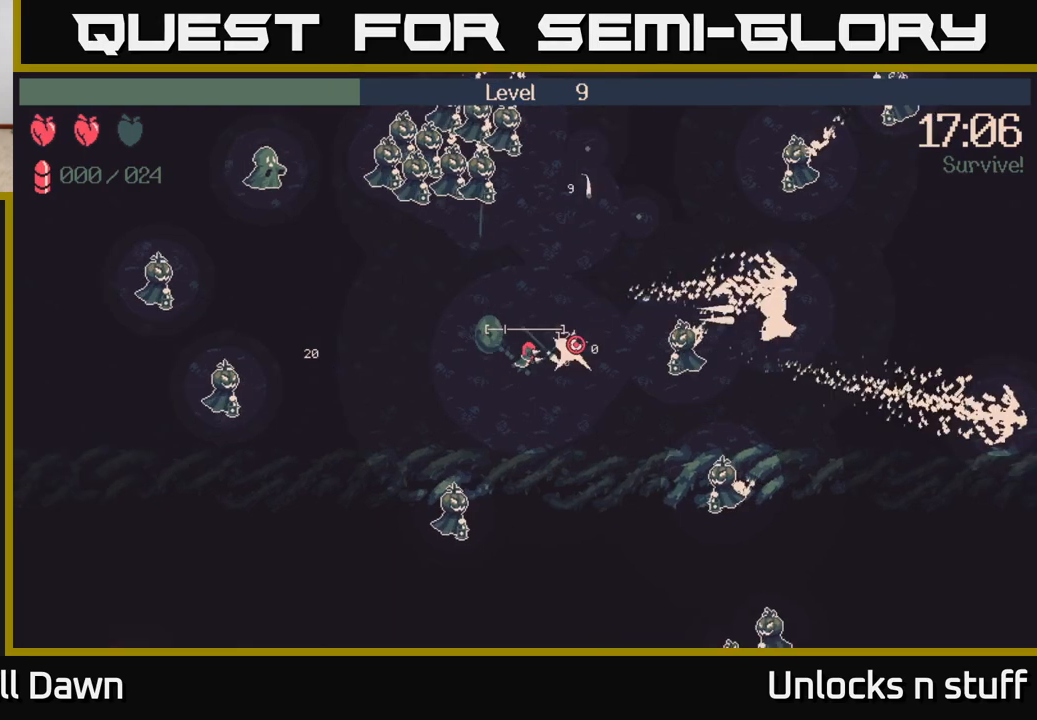
{"buttons": [], "left_stick": "right", "right_stick": "up-right", "events": [[117, "right_stick", "up-right"], [183, "left_stick", "down-left"], [350, "left_stick", "down-right"], [467, "left_stick", "right"]]}
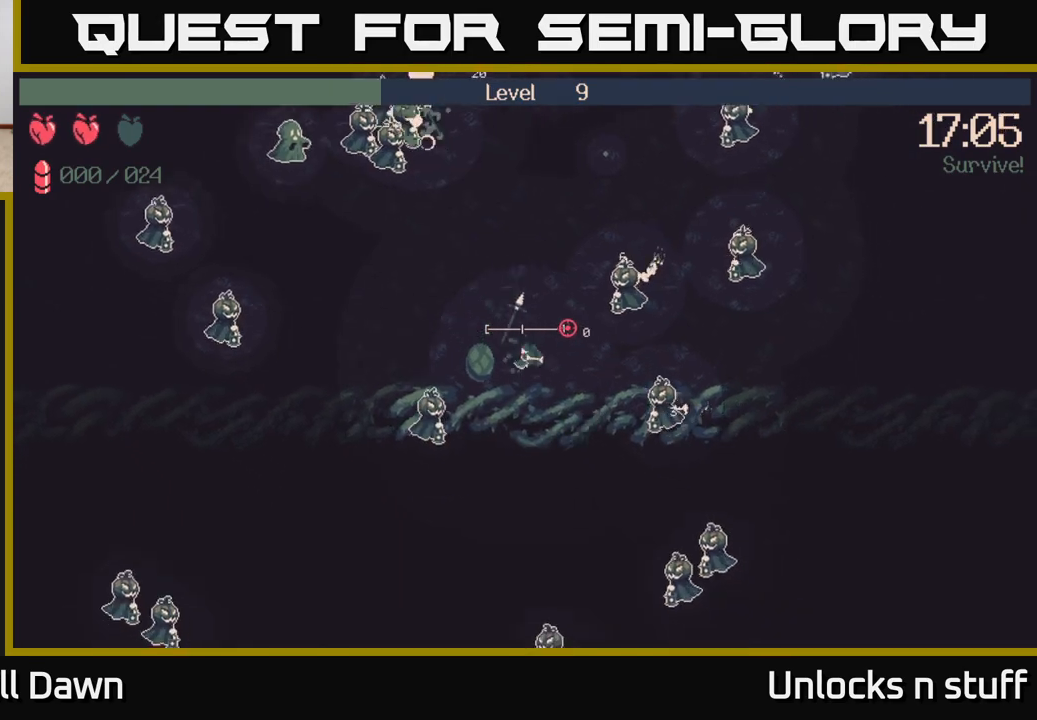
{"buttons": [], "left_stick": "up", "right_stick": "up-right", "events": [[83, "left_stick", "up"]]}
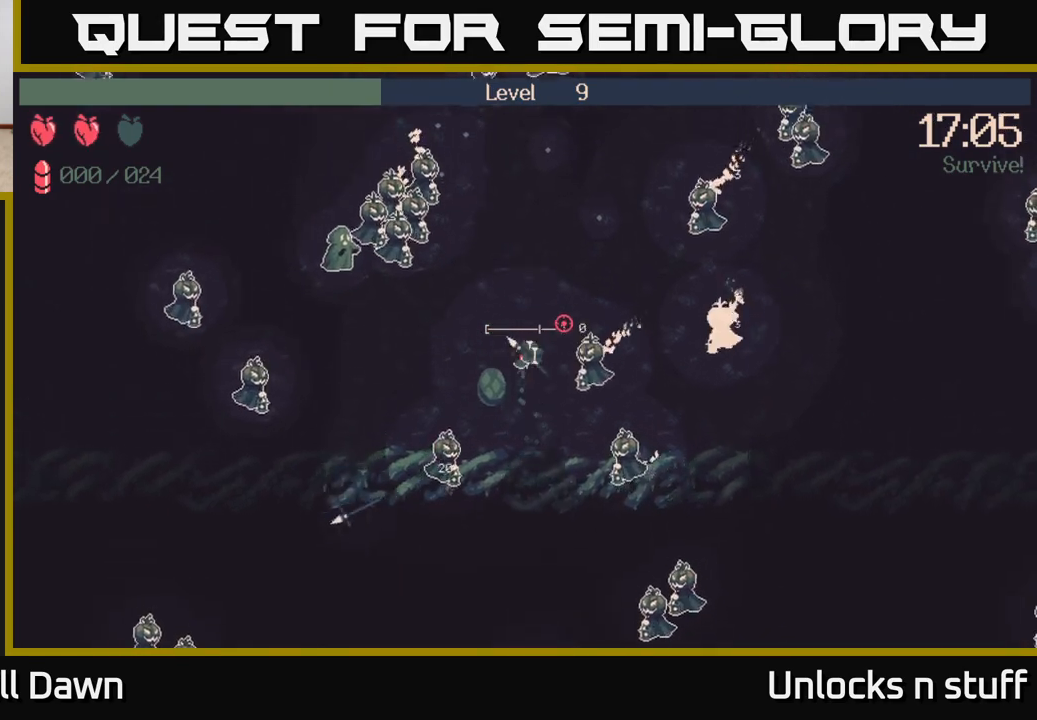
{"buttons": [], "left_stick": "up-right", "right_stick": "up-right", "events": [[100, "left_stick", "up-right"], [333, "left_stick", "up"], [450, "left_stick", "up-right"]]}
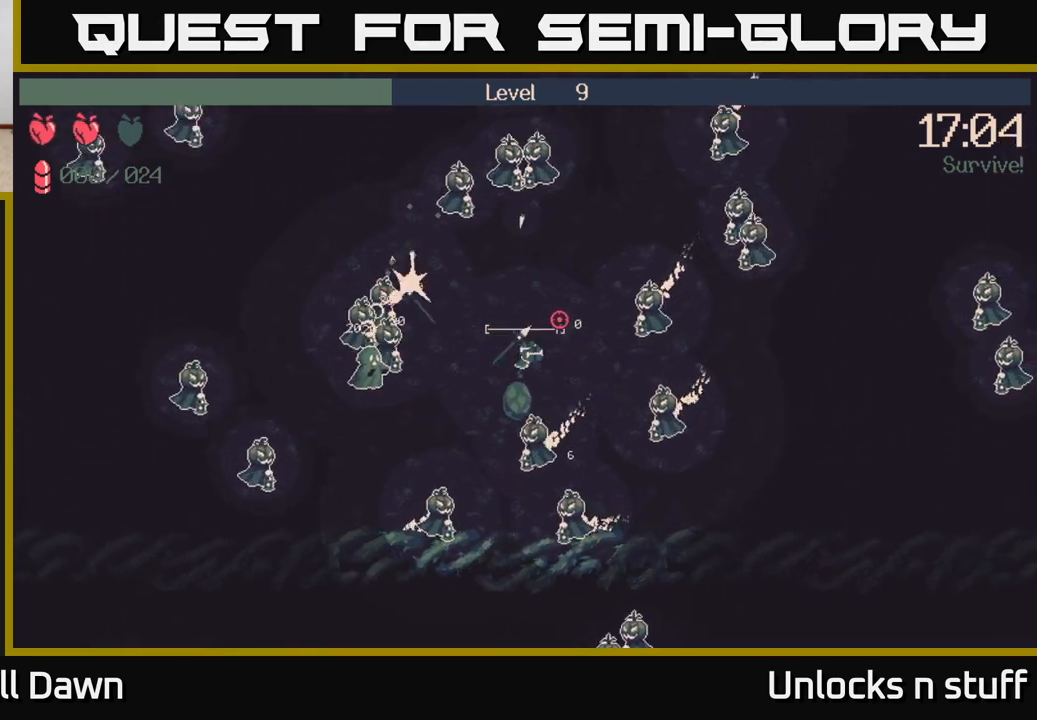
{"buttons": [], "left_stick": "up-right", "right_stick": "up-left", "events": [[300, "right_stick", "up"], [483, "right_stick", "up-left"]]}
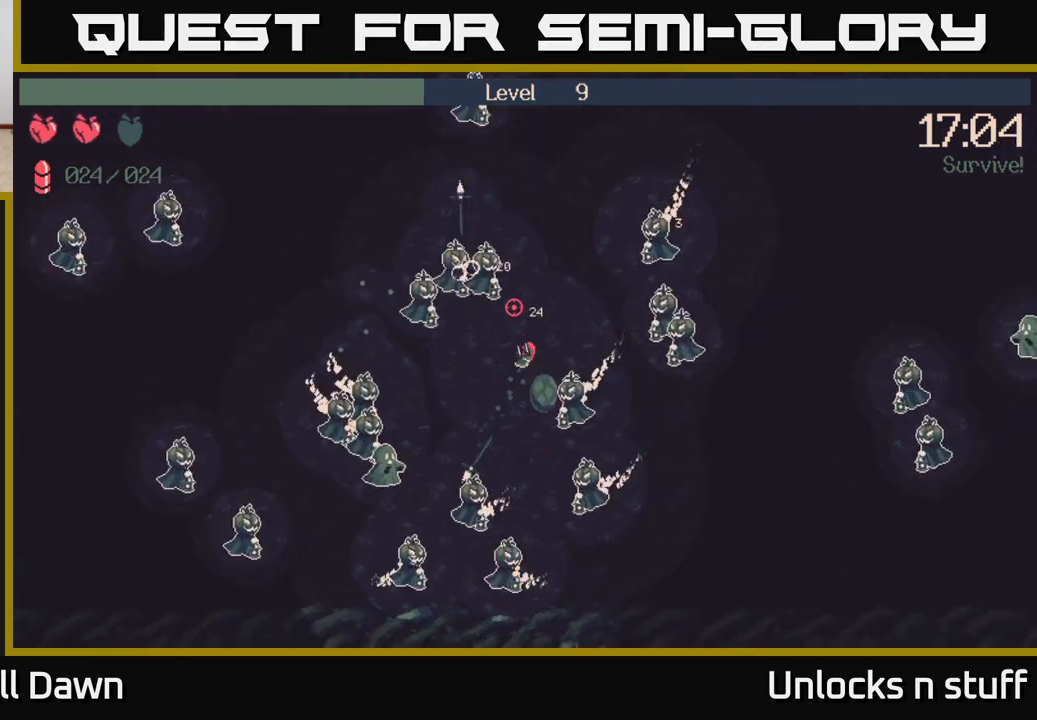
{"buttons": ["R2"], "left_stick": "up", "right_stick": "left", "events": [[200, "R2", "down"], [250, "right_stick", "left"], [450, "left_stick", "up"]]}
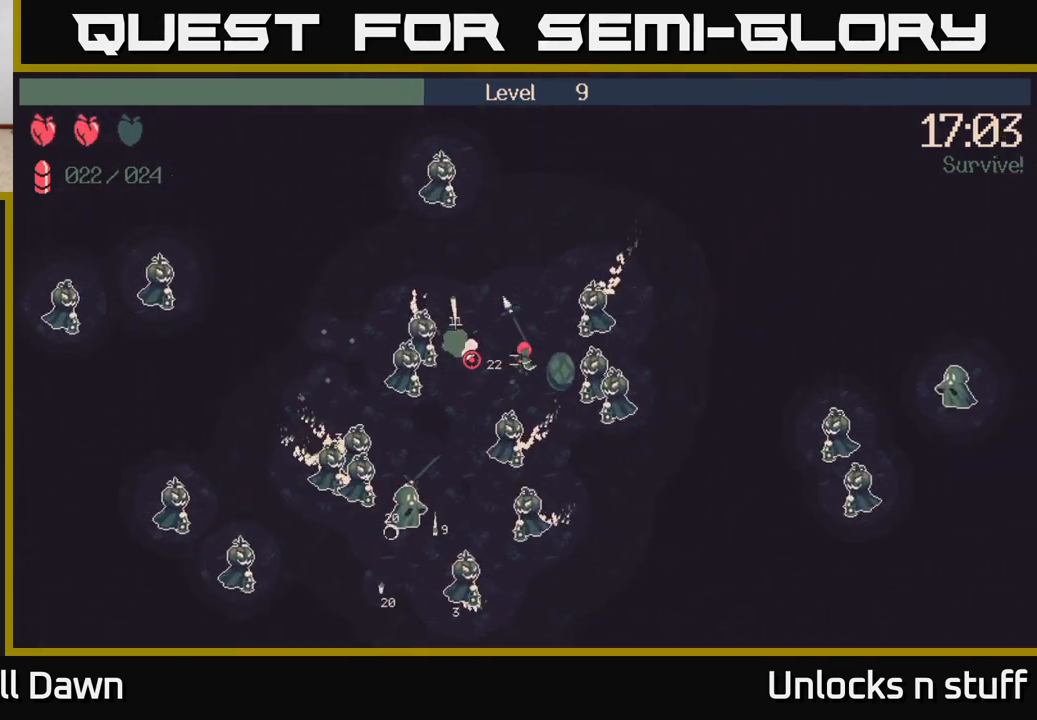
{"buttons": ["R2"], "left_stick": "up", "right_stick": "down-left", "events": [[267, "right_stick", "down-left"]]}
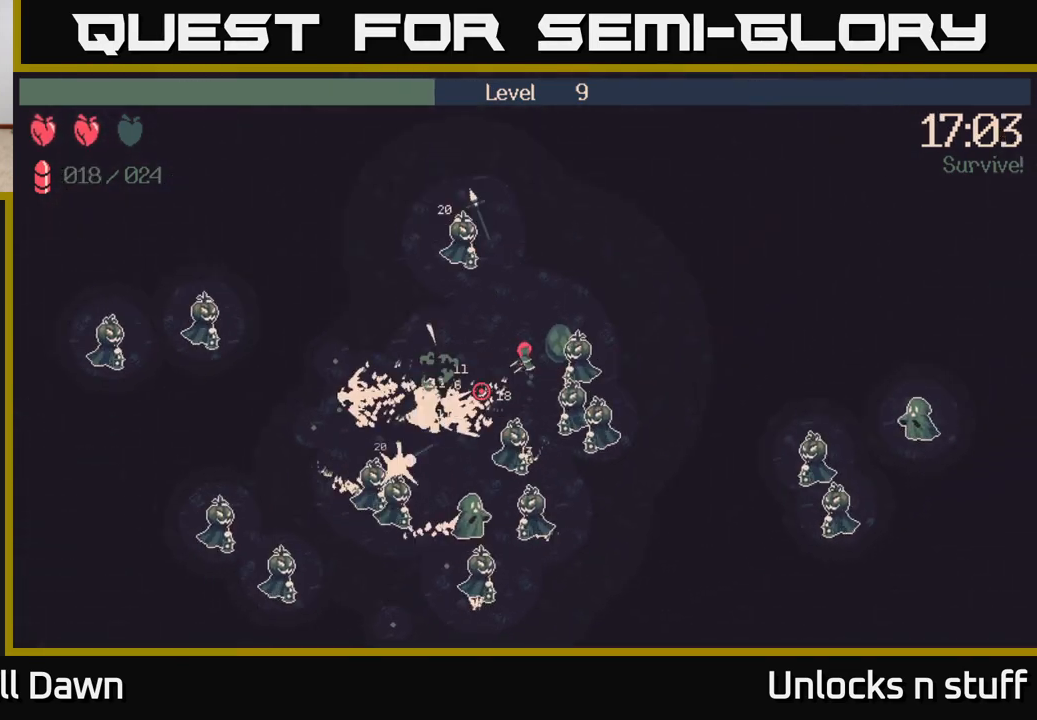
{"buttons": ["R2"], "left_stick": "up-right", "right_stick": "down", "events": [[250, "R2", "up"], [300, "left_stick", "up-right"], [317, "right_stick", "down"], [417, "R2", "down"]]}
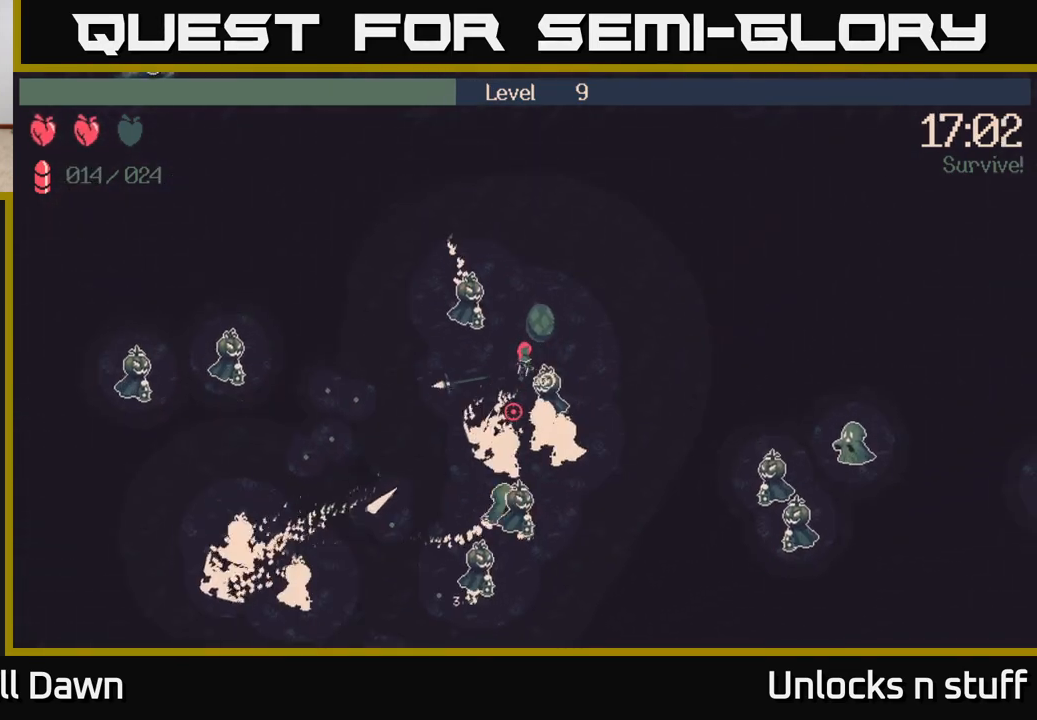
{"buttons": ["R2"], "left_stick": "up-right", "right_stick": "down", "events": []}
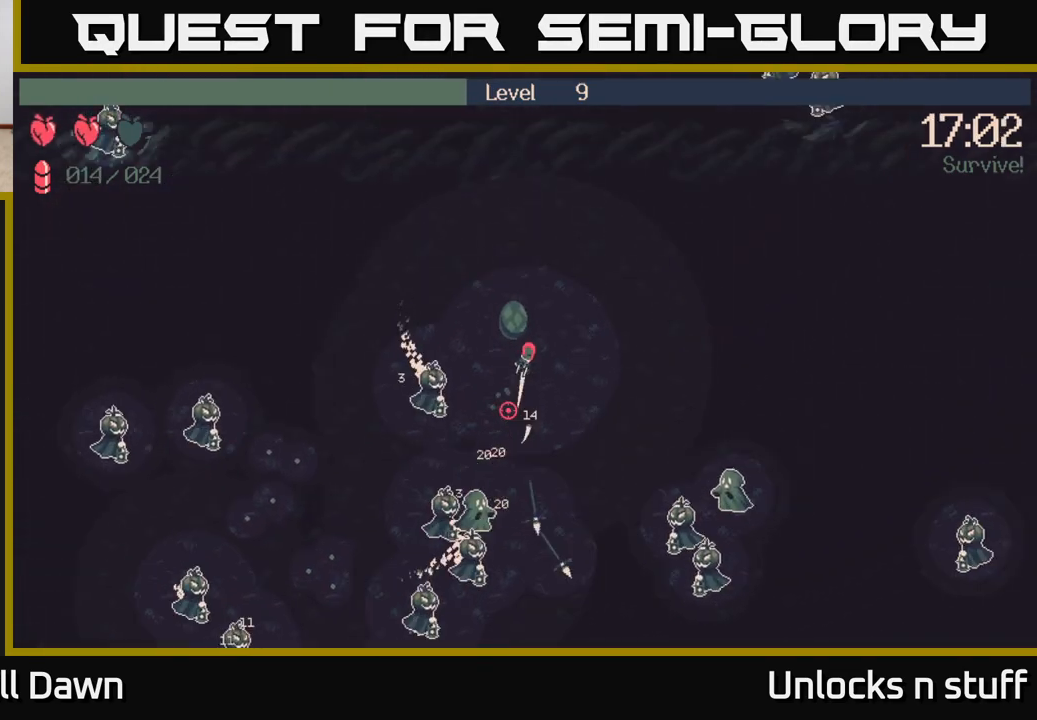
{"buttons": [], "left_stick": "right", "right_stick": "down-left", "events": [[83, "R2", "up"], [233, "right_stick", "down-left"], [300, "left_stick", "right"]]}
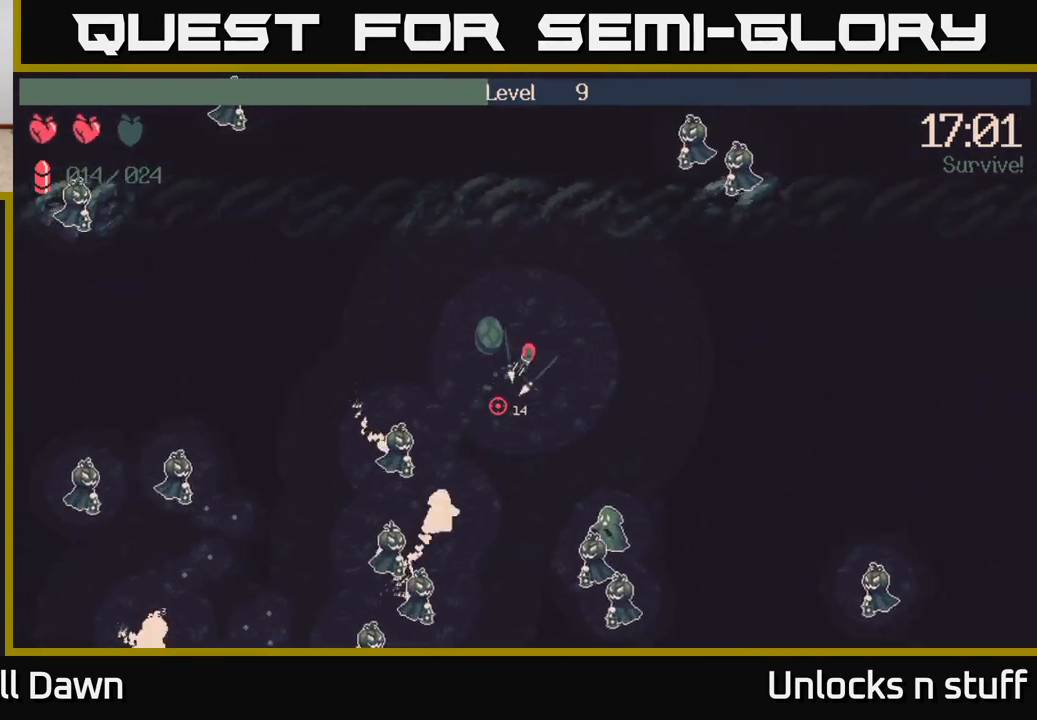
{"buttons": ["R2"], "left_stick": "up-left", "right_stick": "down-left", "events": [[83, "R2", "down"], [317, "left_stick", "up-left"]]}
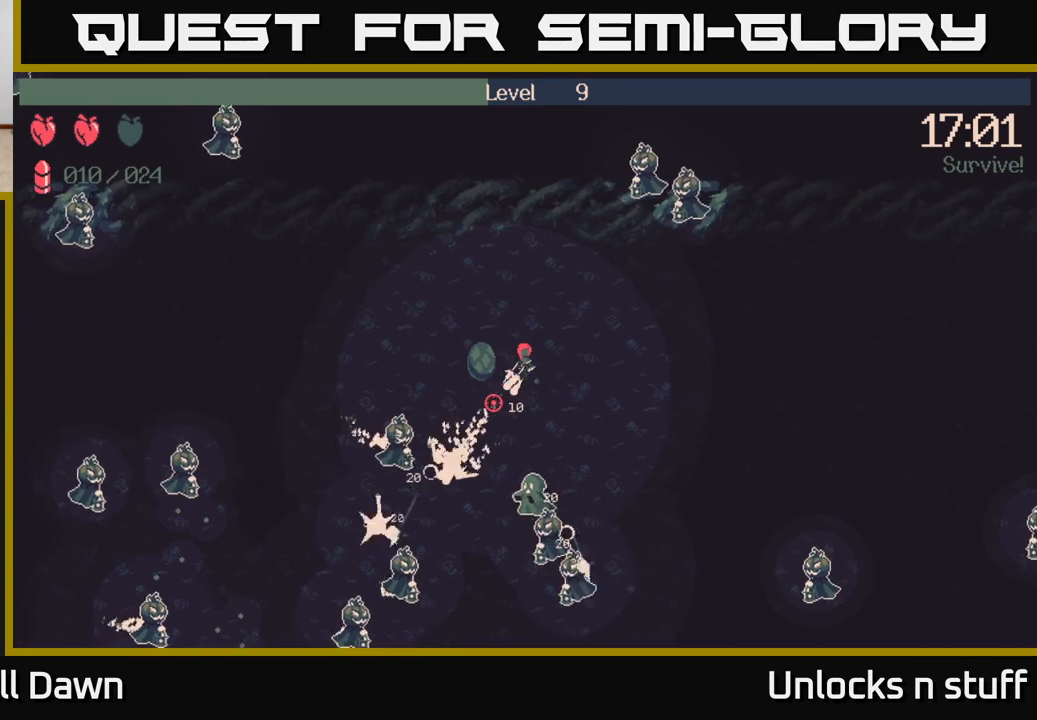
{"buttons": ["R2"], "left_stick": "down-right", "right_stick": "down-left", "events": [[83, "R2", "up"], [200, "left_stick", "up-right"], [283, "left_stick", "right"], [417, "left_stick", "down-right"], [467, "R2", "down"]]}
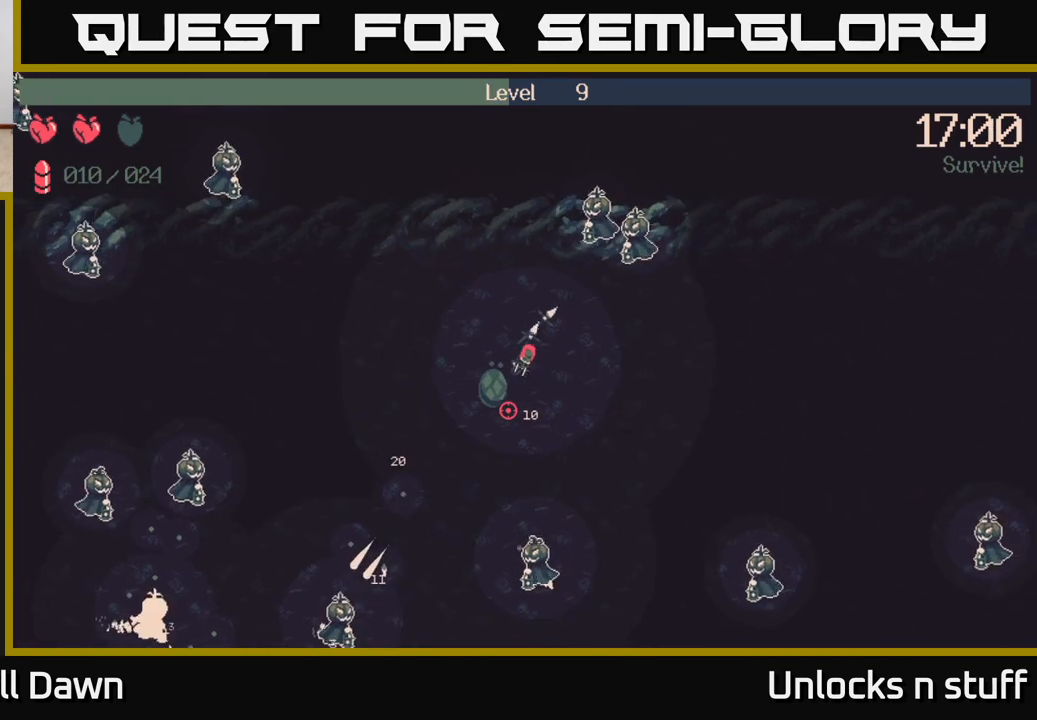
{"buttons": [], "left_stick": "down-right", "right_stick": "down-left", "events": [[300, "R2", "up"]]}
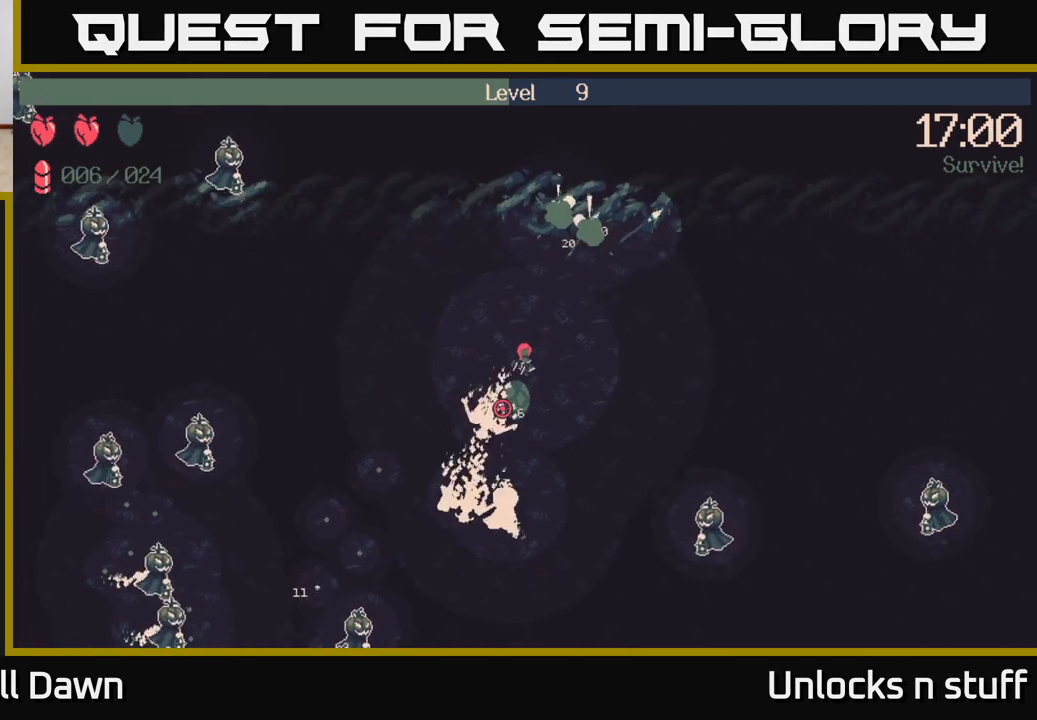
{"buttons": ["R2"], "left_stick": "down", "right_stick": "down-left", "events": [[83, "R2", "down"], [383, "left_stick", "down"]]}
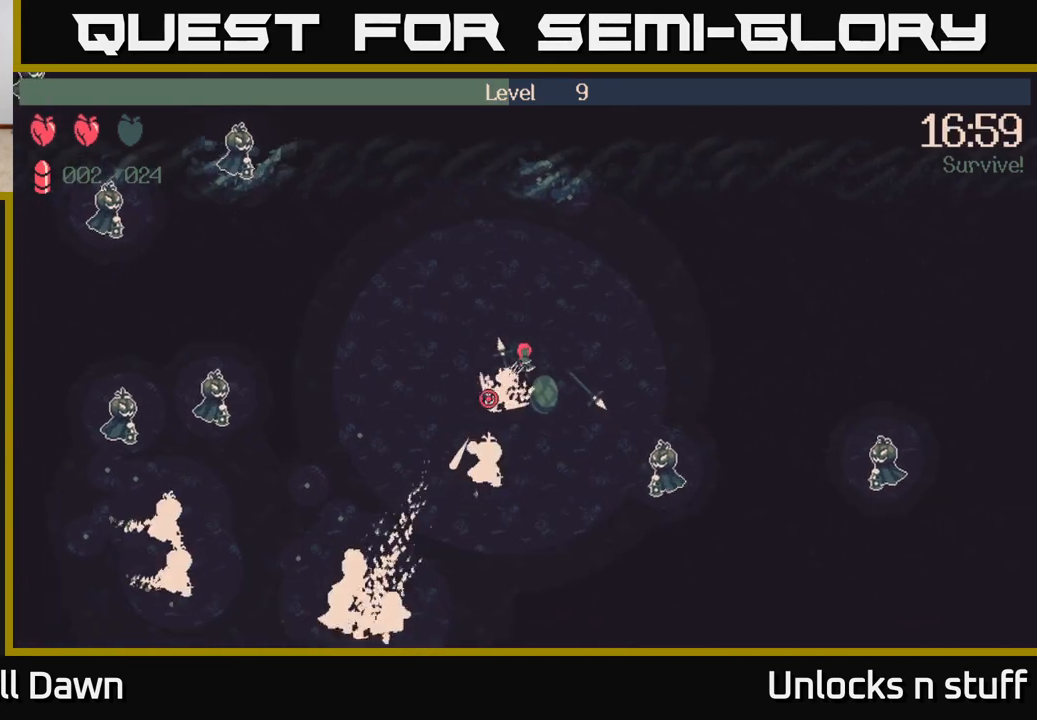
{"buttons": ["R2"], "left_stick": "down", "right_stick": "down-left", "events": [[117, "left_stick", "down-right"], [383, "left_stick", "down"]]}
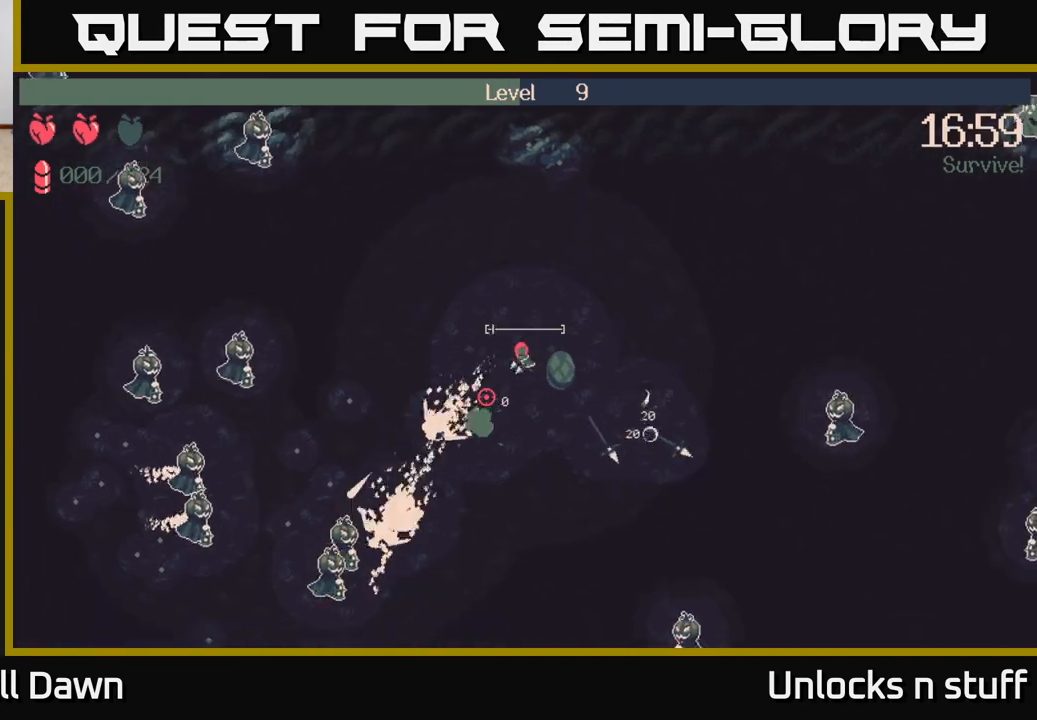
{"buttons": [], "left_stick": "down", "right_stick": "down-left", "events": [[300, "R2", "up"]]}
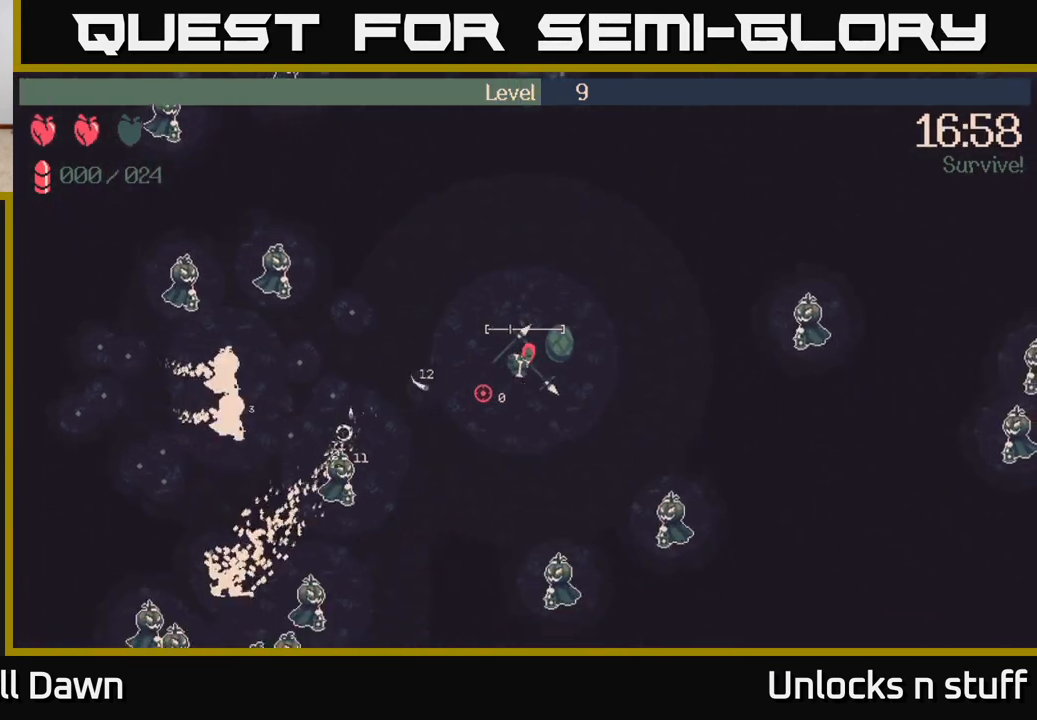
{"buttons": [], "left_stick": "up-left", "right_stick": "left", "events": [[183, "right_stick", "left"], [217, "left_stick", "left"], [417, "left_stick", "up-left"]]}